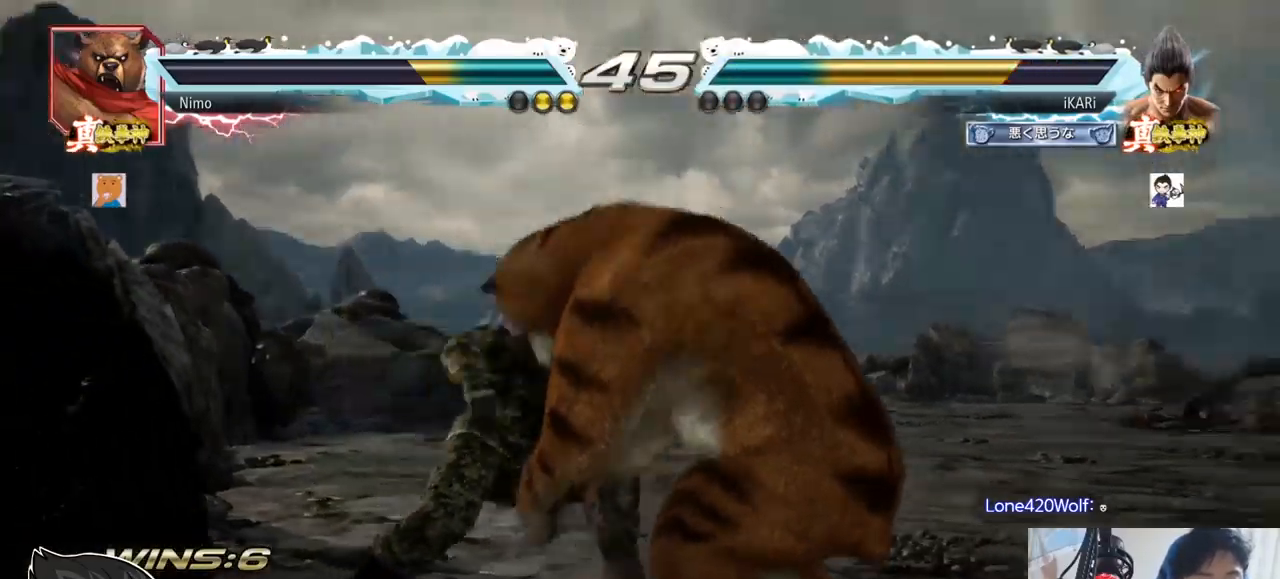
Gameplay with a controller (arcade stick); each line is a JSON object with the inputs held at the frame after it. "events" lists button and stick changes between this image and that frame as [ms after this image, input, new state], when the widget could be followed in between. Not read: L3 R3.
{"buttons": [], "left_stick": "left", "events": [[133, "left_stick", "left"], [300, "left_stick", "down"], [367, "left_stick", "left"]]}
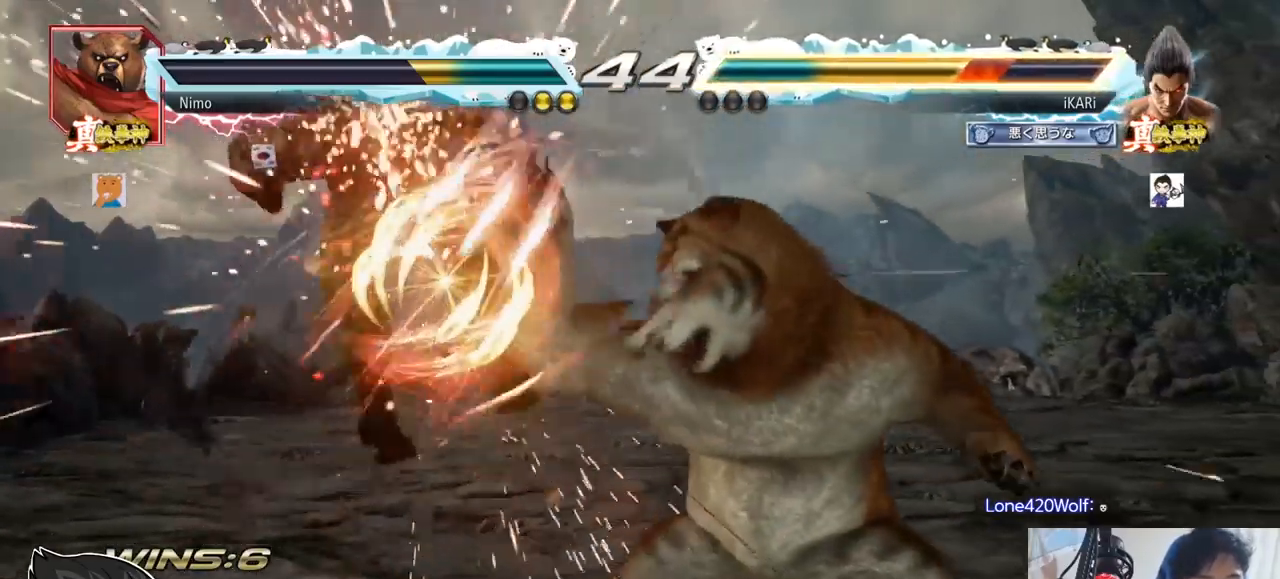
{"buttons": [], "left_stick": "center", "events": [[67, "SQUARE", "down"], [117, "SQUARE", "up"], [217, "left_stick", "center"]]}
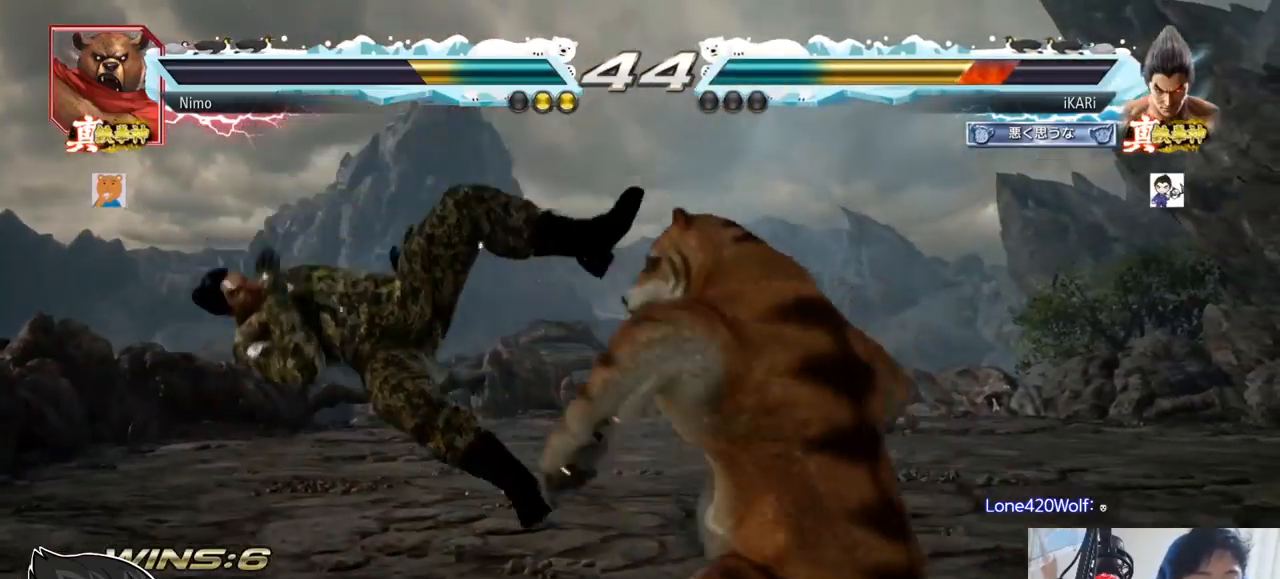
{"buttons": [], "left_stick": "center", "events": []}
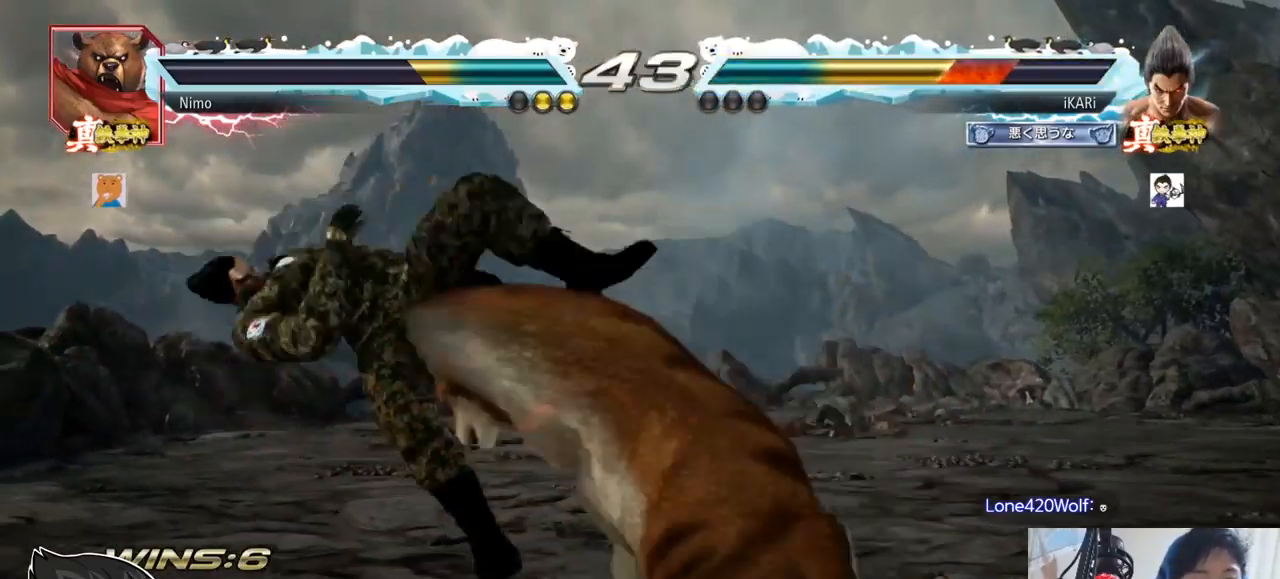
{"buttons": [], "left_stick": "center", "events": []}
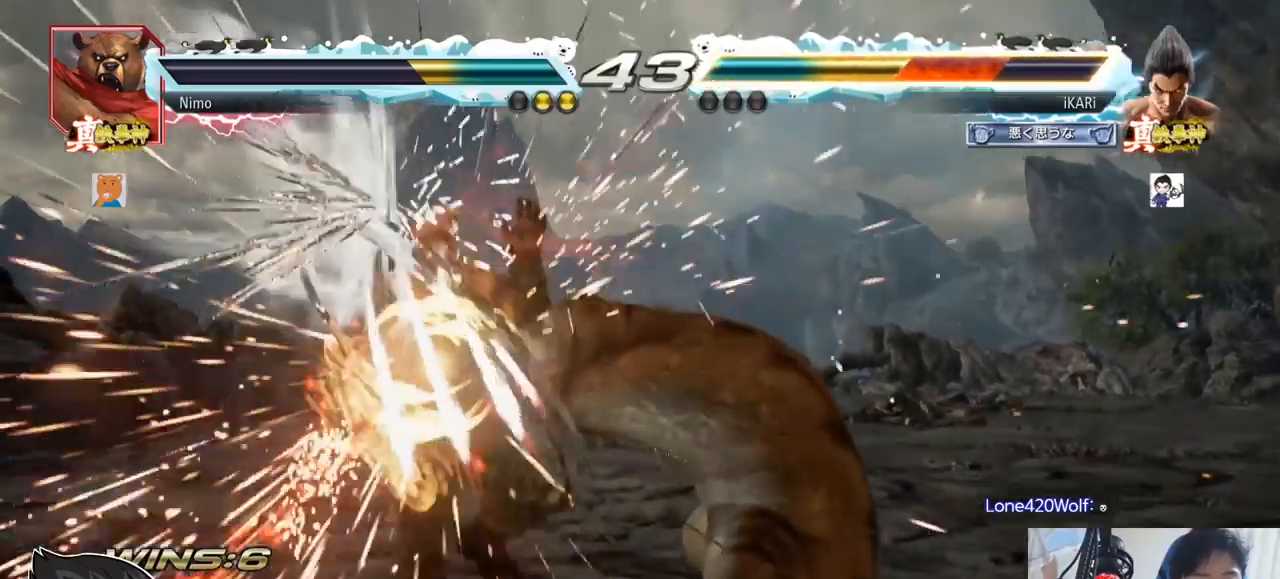
{"buttons": [], "left_stick": "center", "events": []}
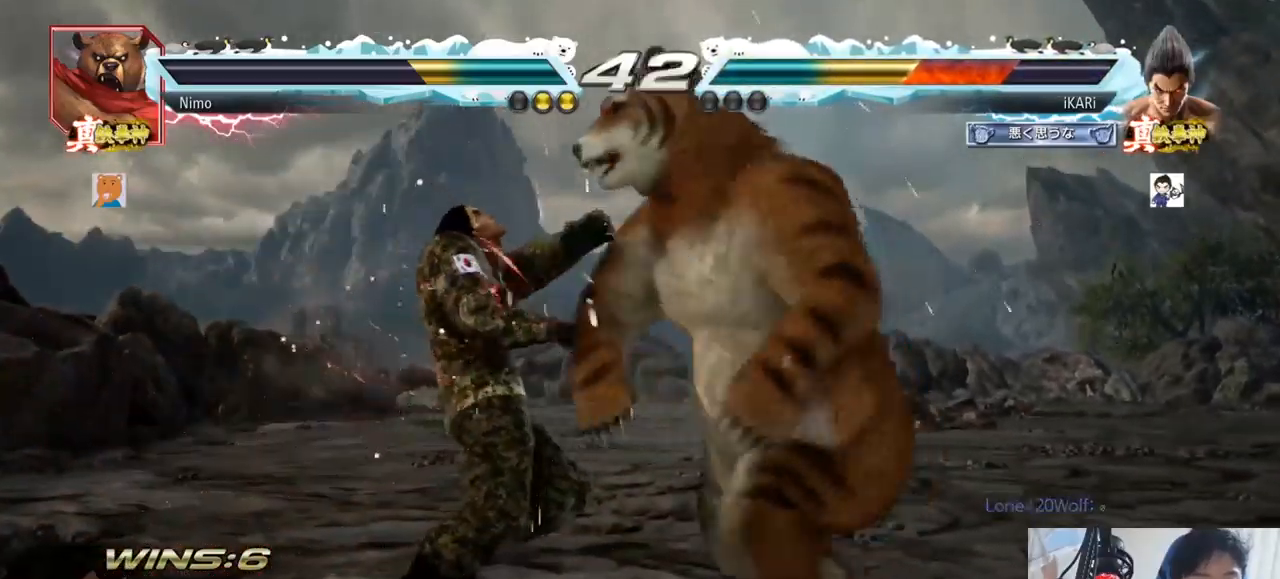
{"buttons": [], "left_stick": "center", "events": []}
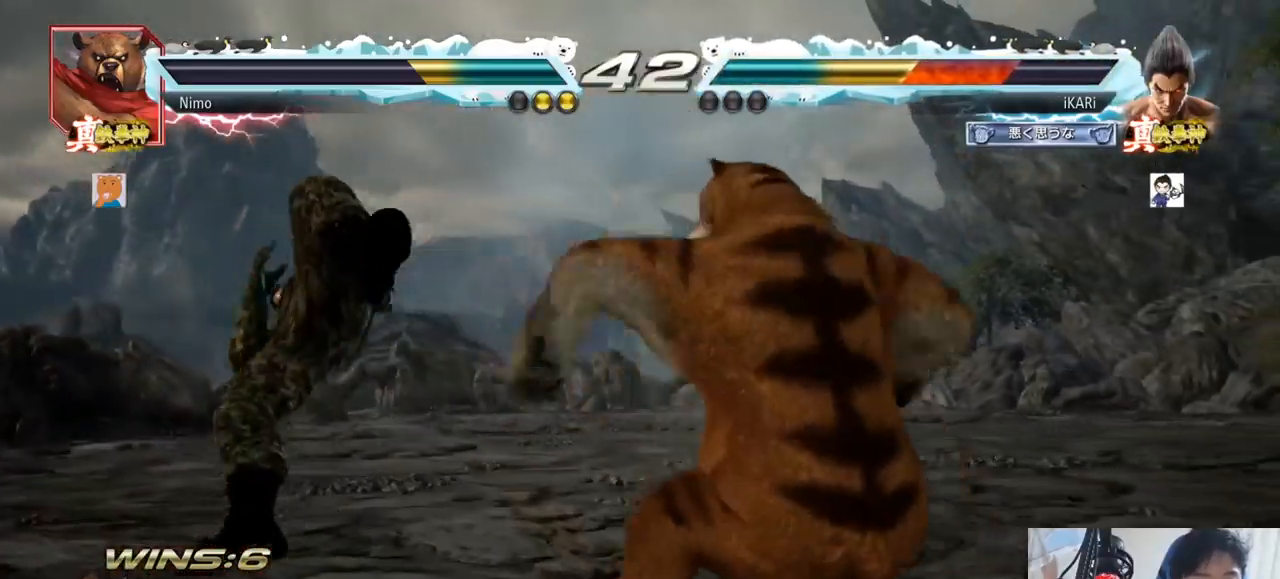
{"buttons": [], "left_stick": "center", "events": []}
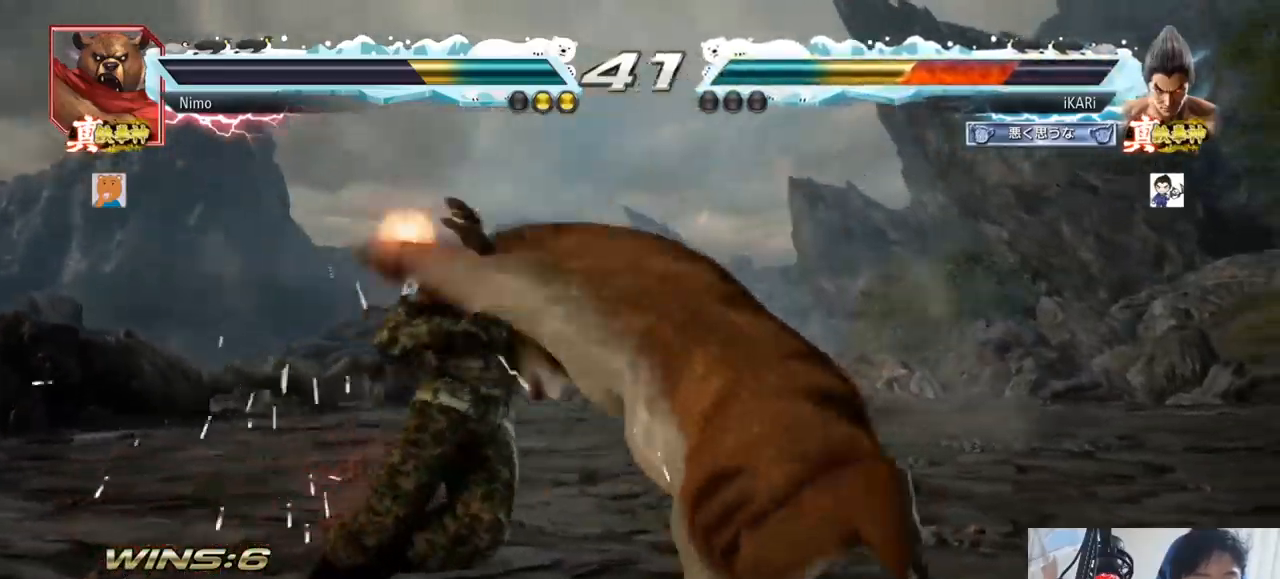
{"buttons": [], "left_stick": "center", "events": []}
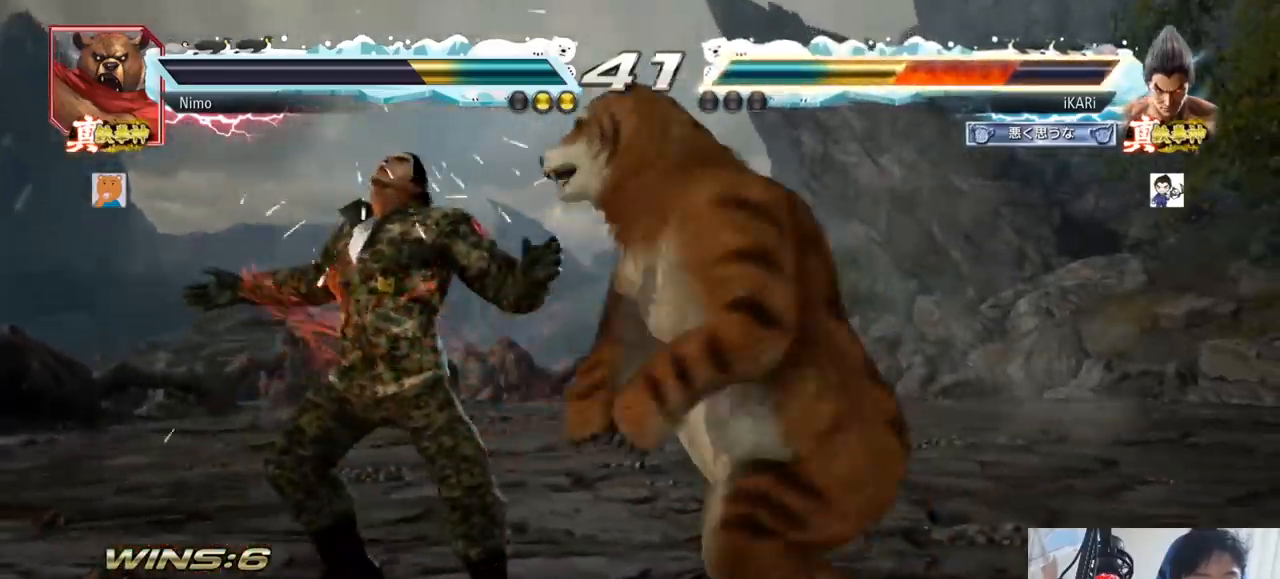
{"buttons": [], "left_stick": "center", "events": []}
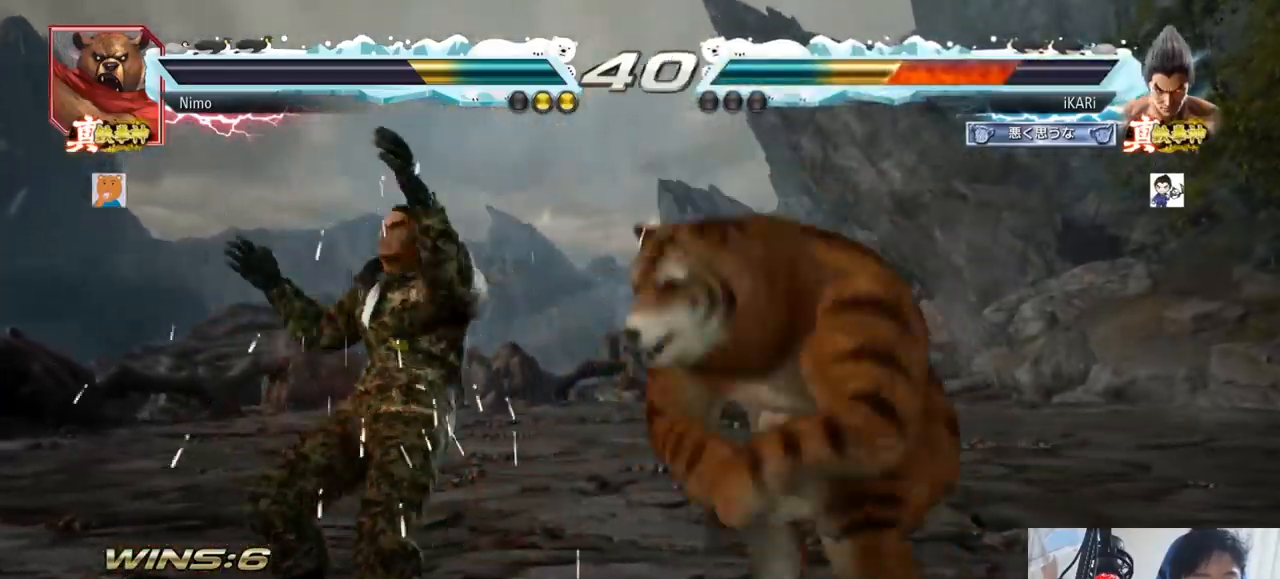
{"buttons": [], "left_stick": "center", "events": []}
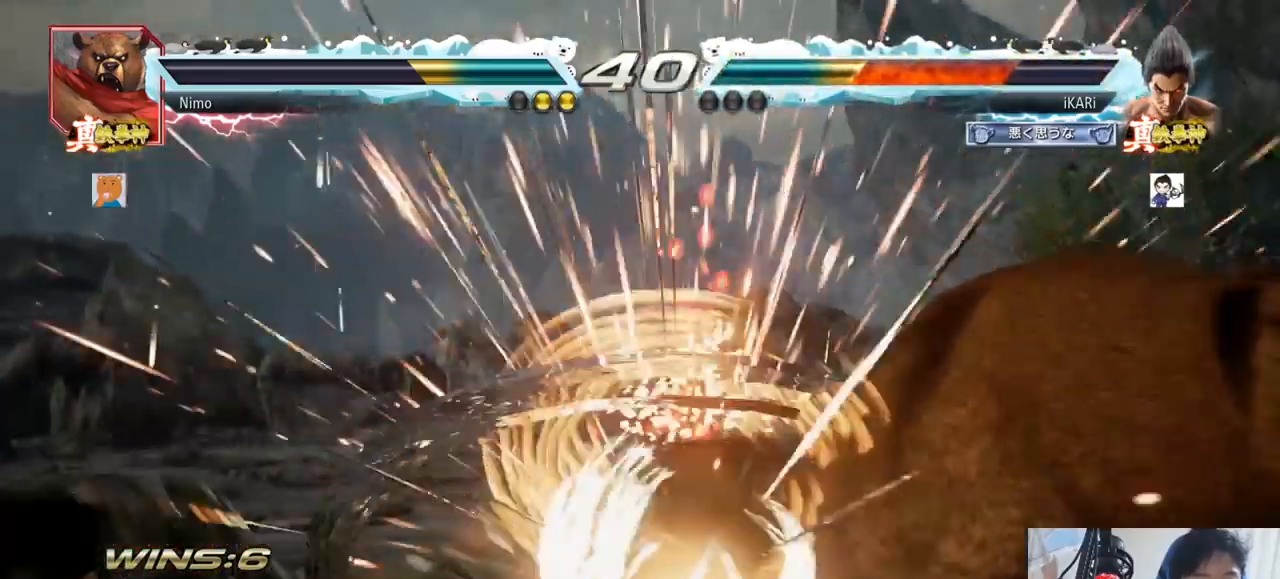
{"buttons": [], "left_stick": "left"}
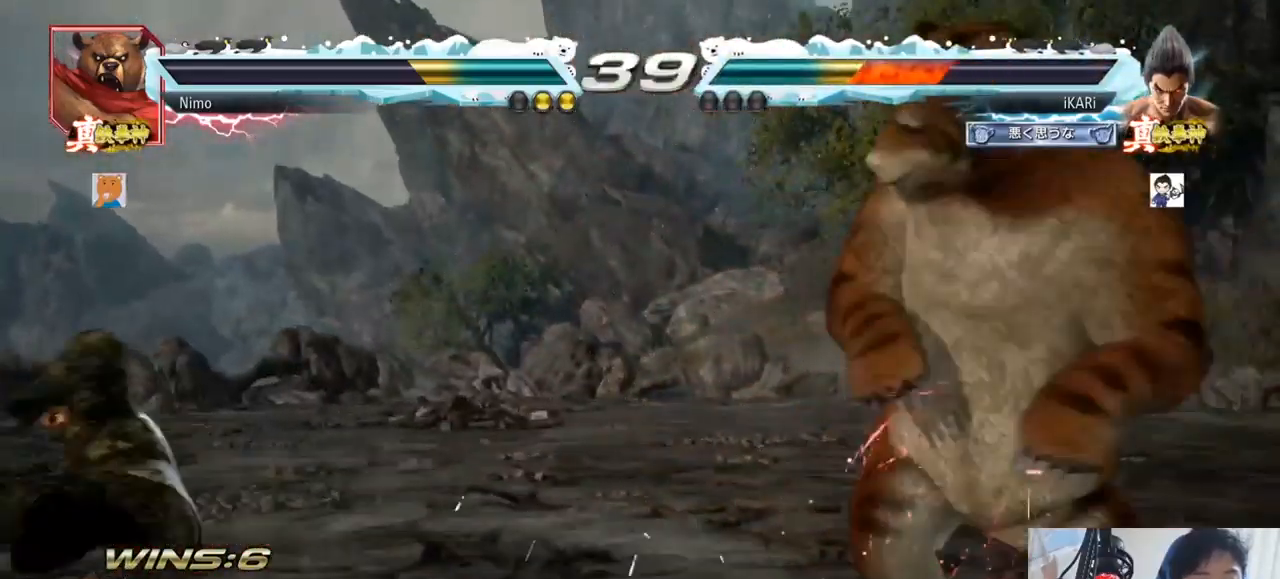
{"buttons": [], "left_stick": "right", "events": [[84, "left_stick", "center"], [384, "left_stick", "right"]]}